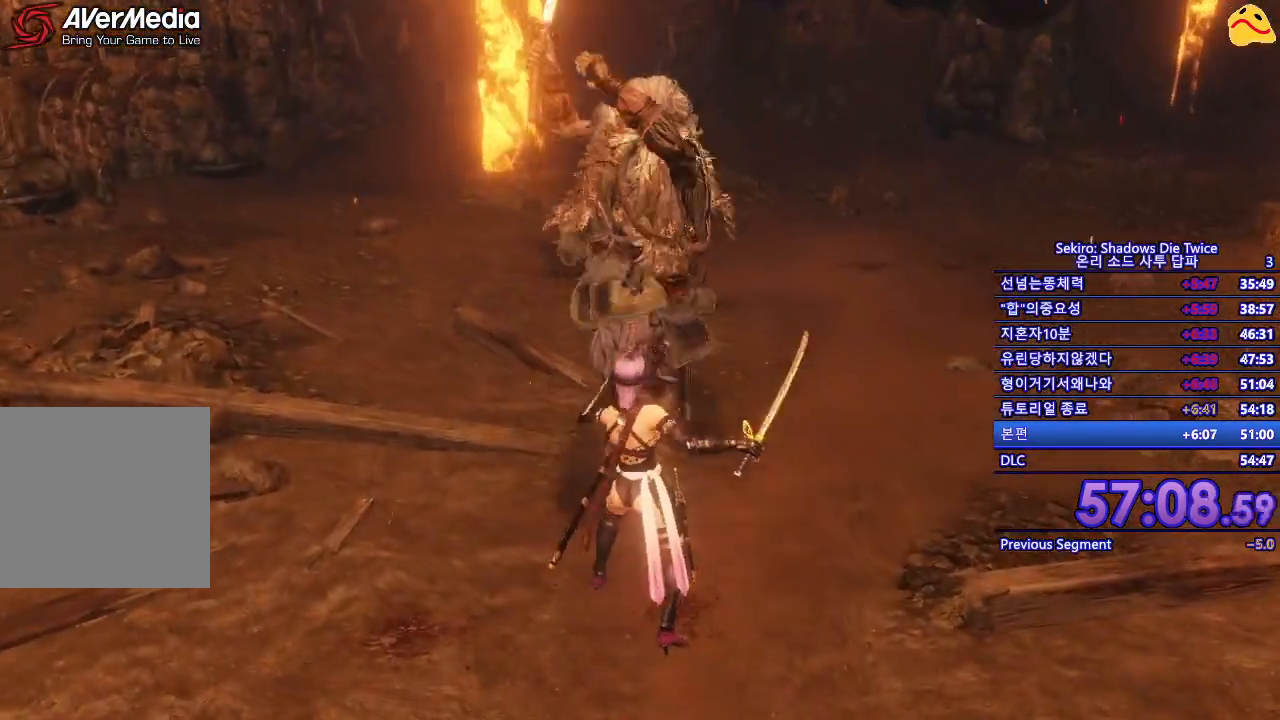
Gameplay with a controller (Xbox layout); each line is a JSON object with the inputs held at the frame after it. "events" lists button and stick changes between this image and that frame as [ms after this image, input, new state], when the widget could be followed in between.
{"buttons": [], "left_stick": "center", "right_stick": "center", "events": [[17, "L1", "down"], [217, "L1", "up"], [300, "R1", "down"], [500, "R1", "up"]]}
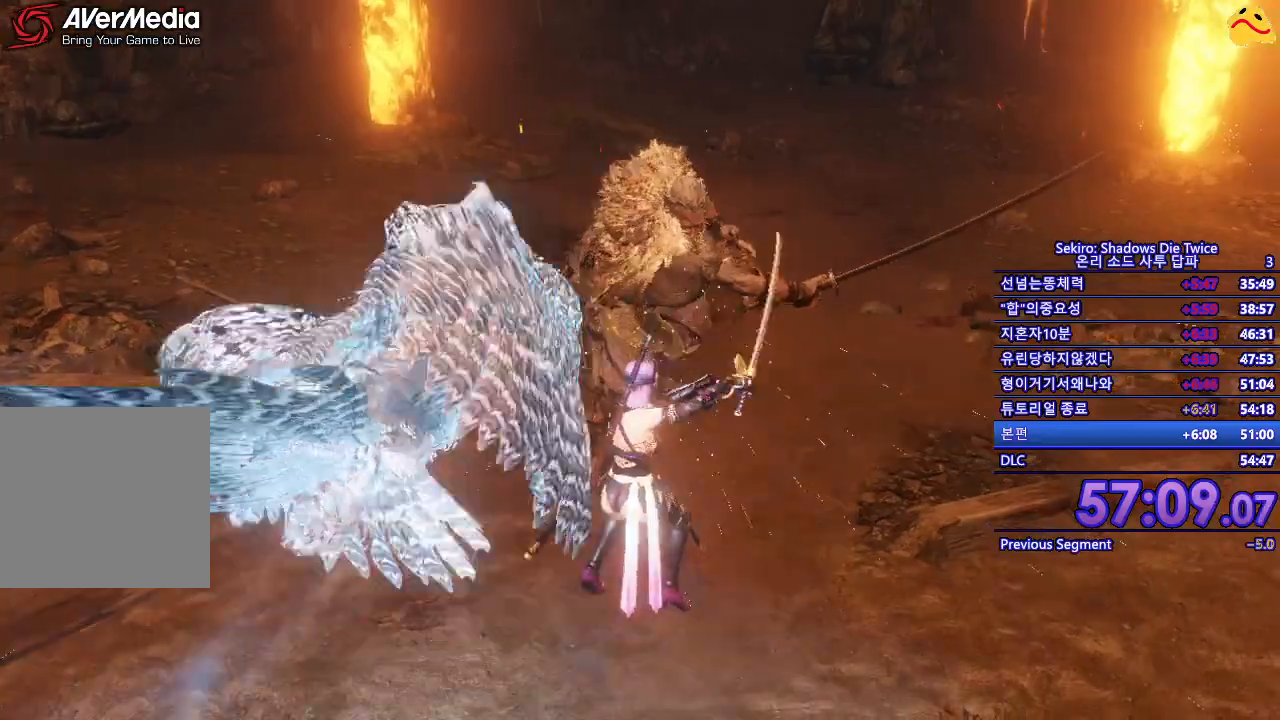
{"buttons": ["R1"], "left_stick": "center", "right_stick": "center", "events": [[383, "R1", "down"]]}
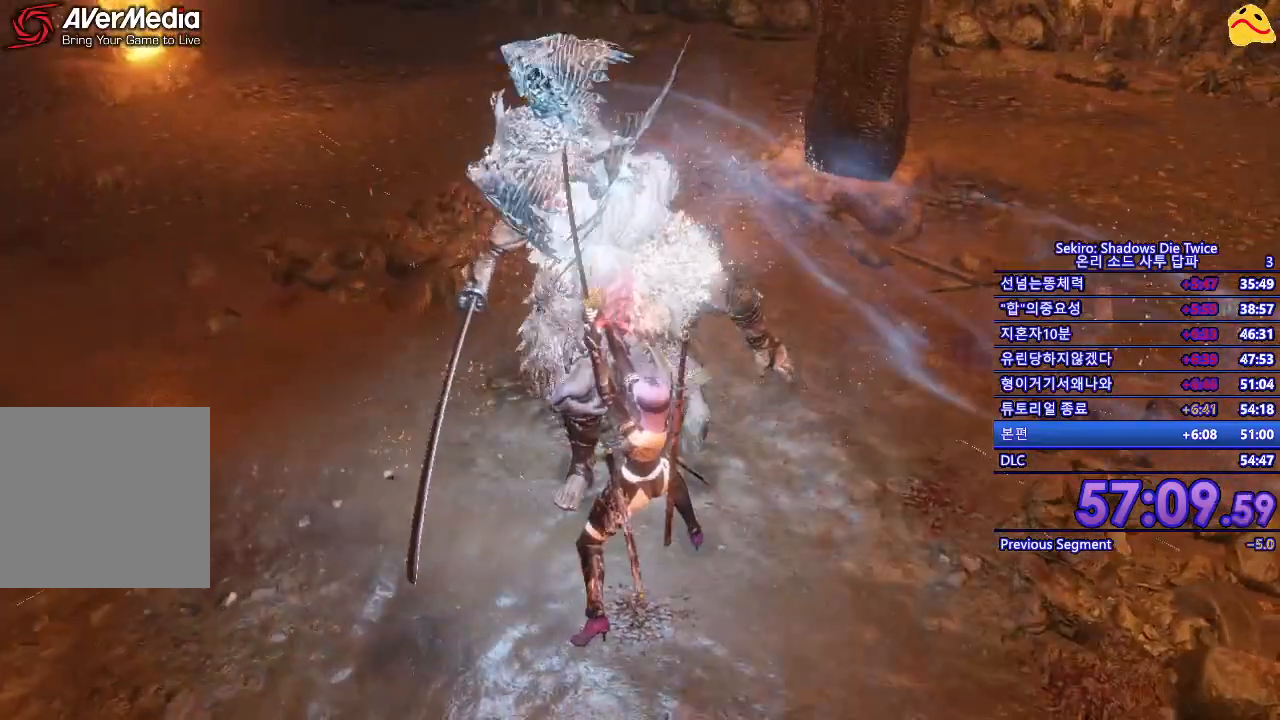
{"buttons": [], "left_stick": "center", "right_stick": "center", "events": [[50, "R1", "up"]]}
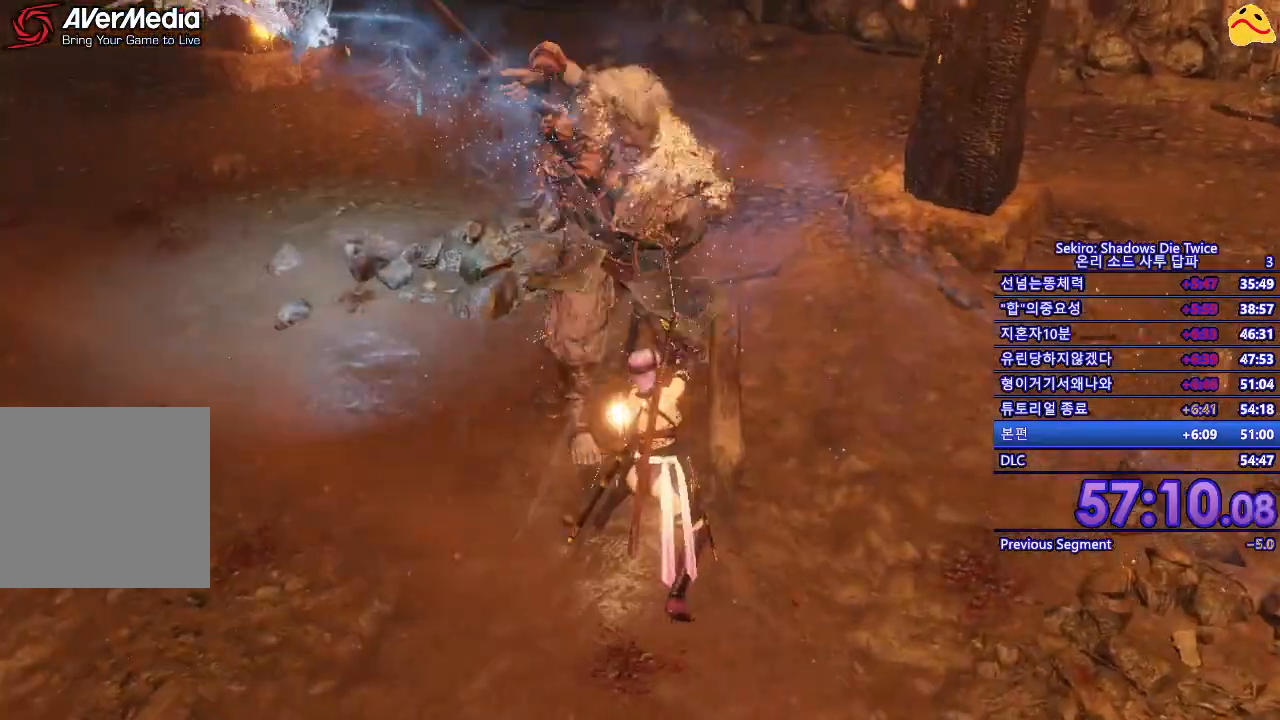
{"buttons": [], "left_stick": "center", "right_stick": "center", "events": []}
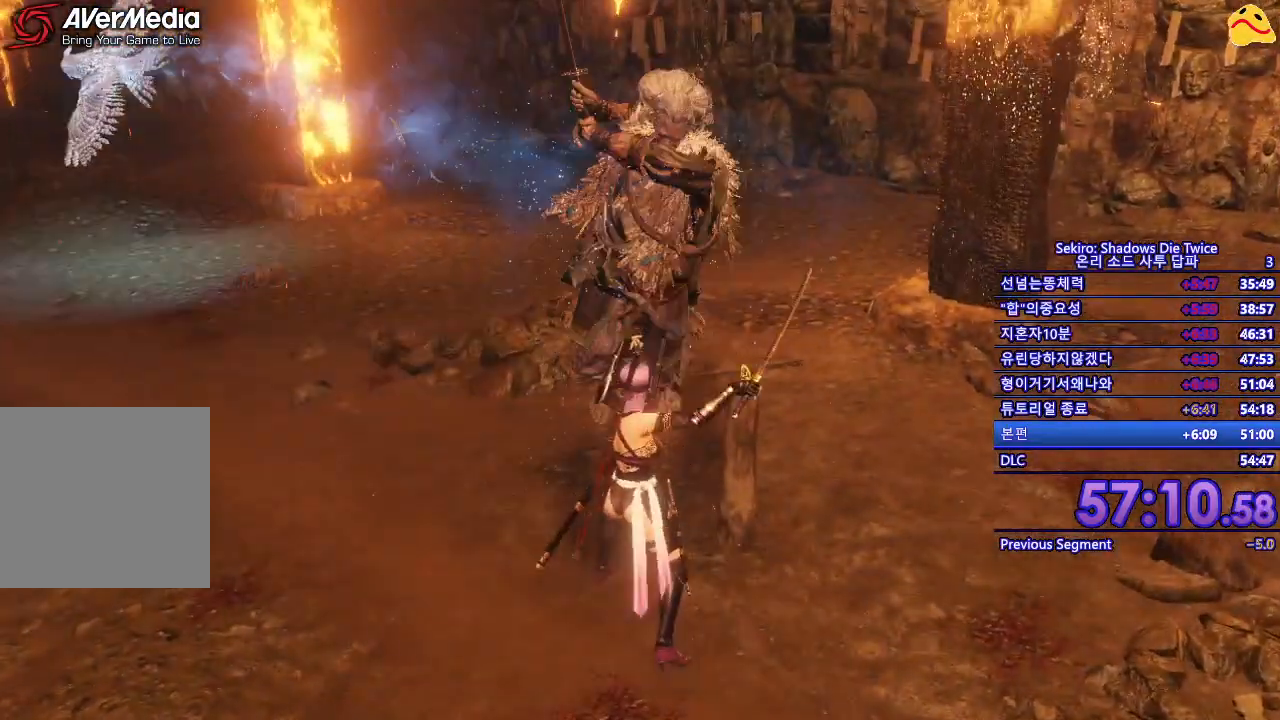
{"buttons": ["R1"], "left_stick": "center", "right_stick": "center", "events": [[117, "L1", "down"], [333, "L1", "up"], [417, "R1", "down"]]}
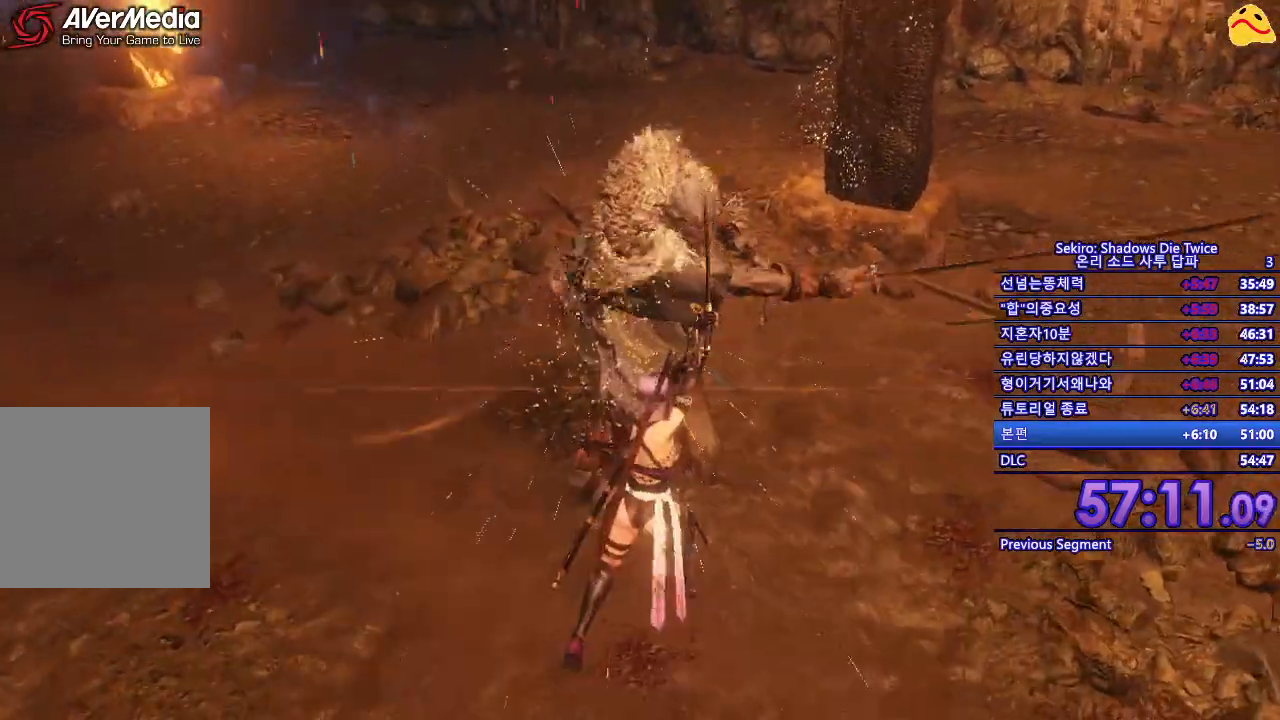
{"buttons": [], "left_stick": "center", "right_stick": "center", "events": [[83, "R1", "up"]]}
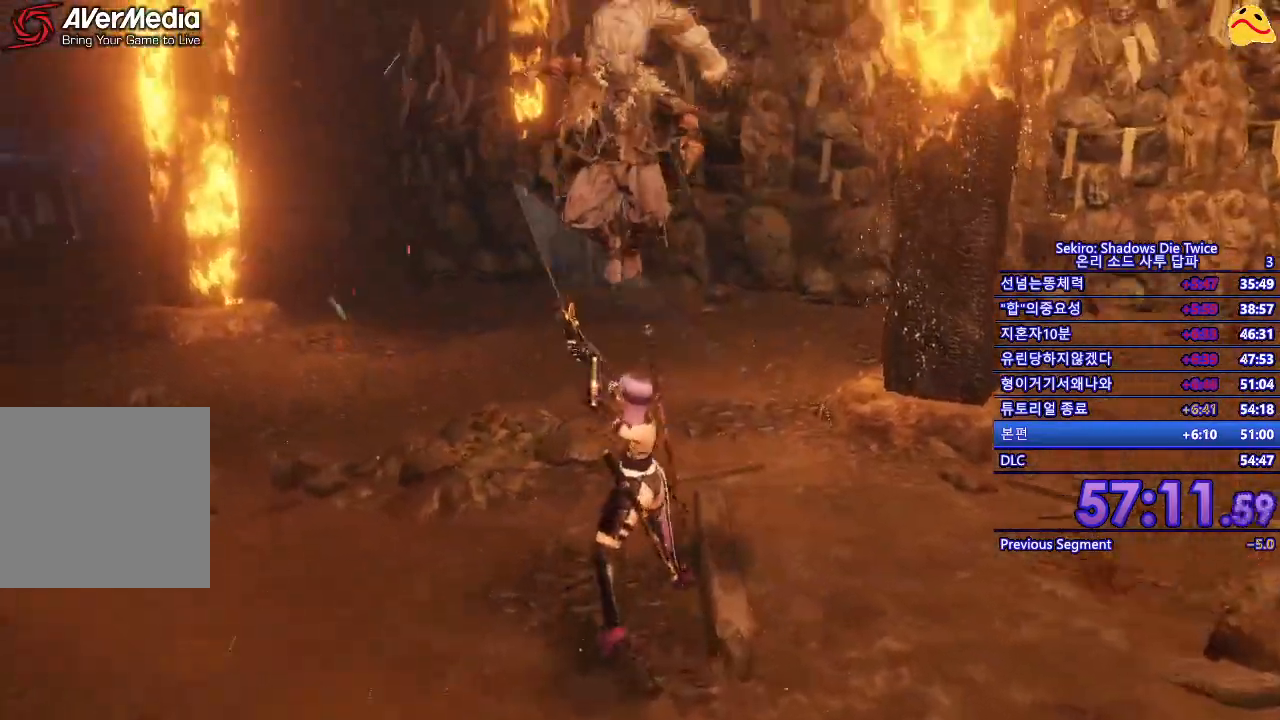
{"buttons": [], "left_stick": "up", "right_stick": "center", "events": [[217, "left_stick", "up"]]}
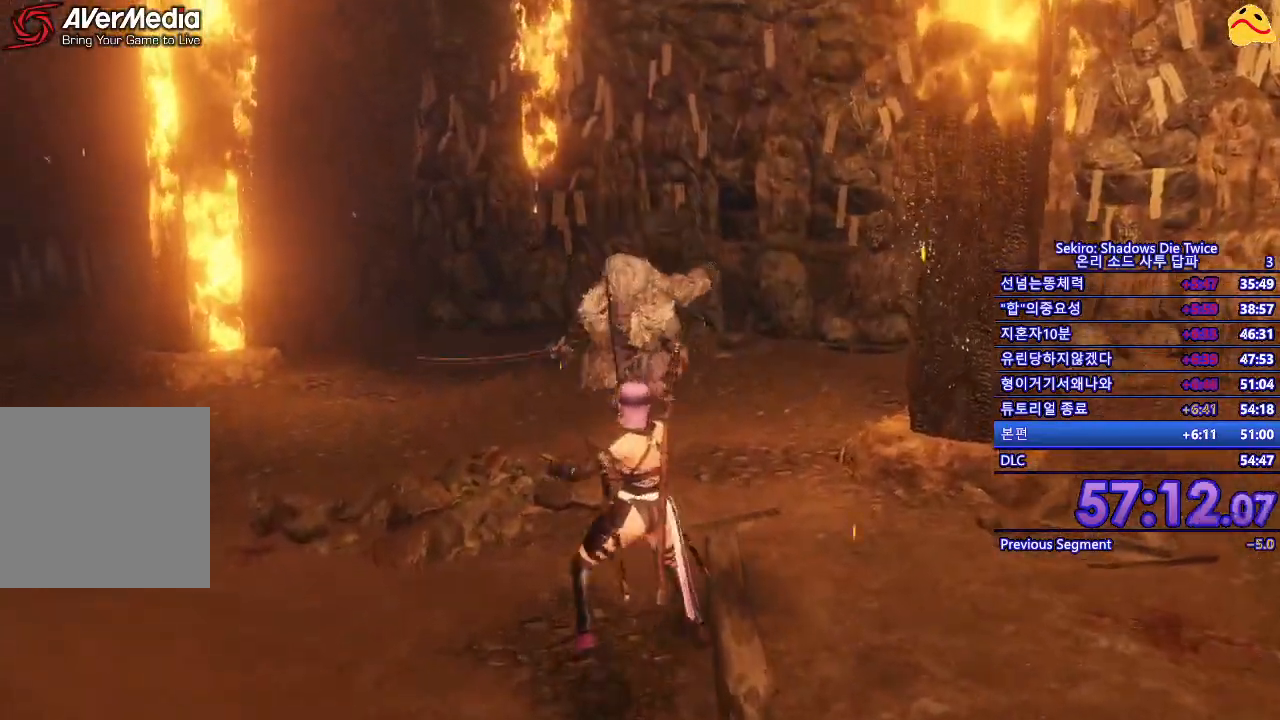
{"buttons": ["R1"], "left_stick": "up", "right_stick": "center", "events": [[500, "R1", "down"]]}
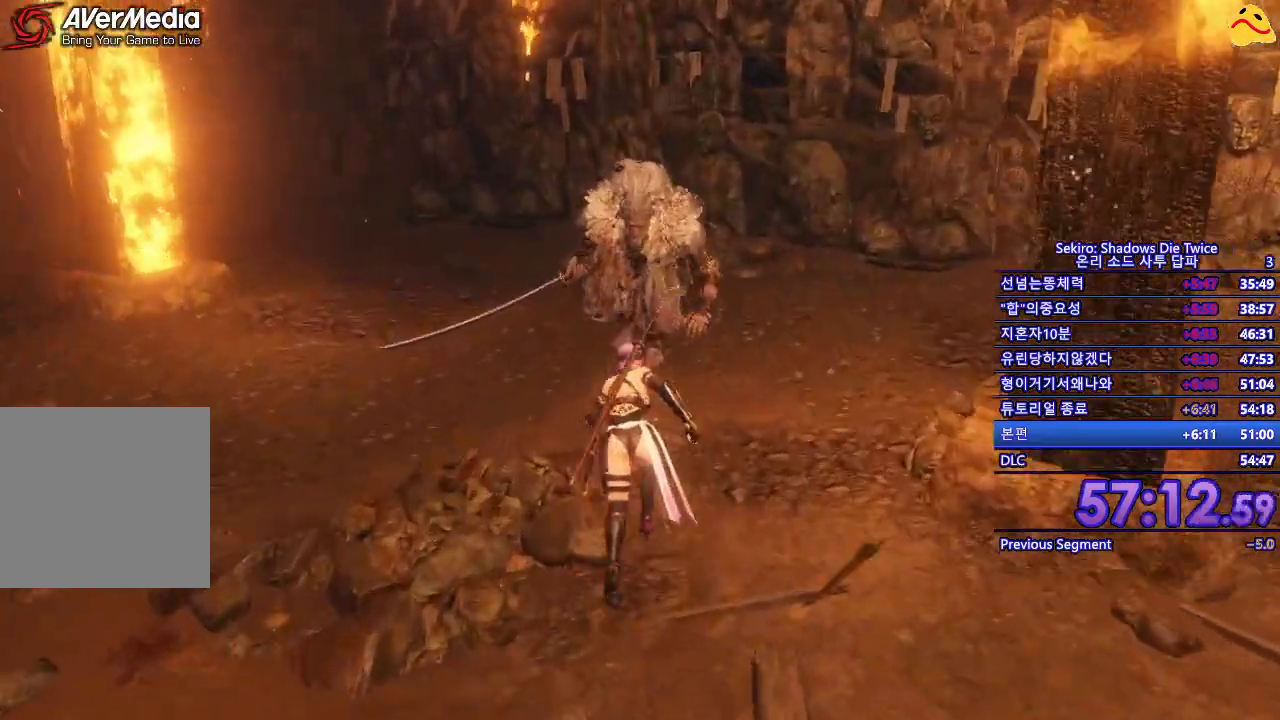
{"buttons": [], "left_stick": "center", "right_stick": "center", "events": [[117, "left_stick", "center"], [167, "R1", "up"]]}
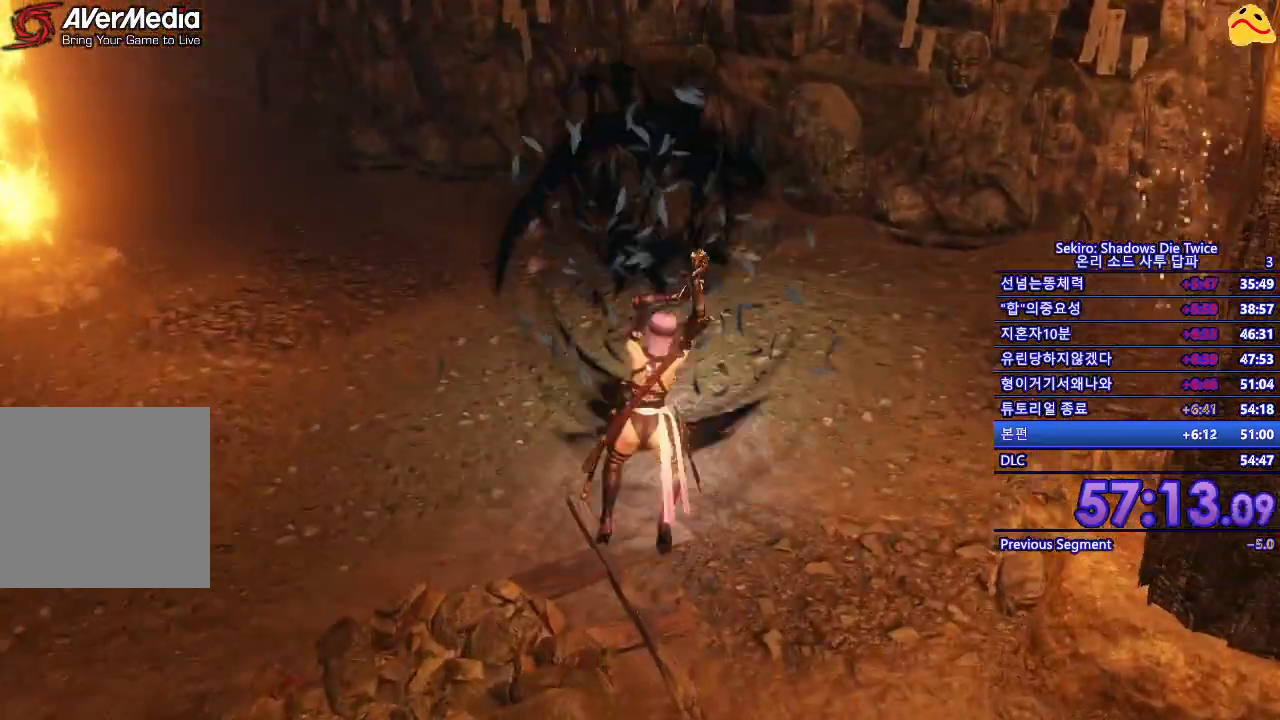
{"buttons": [], "left_stick": "center", "right_stick": "center", "events": []}
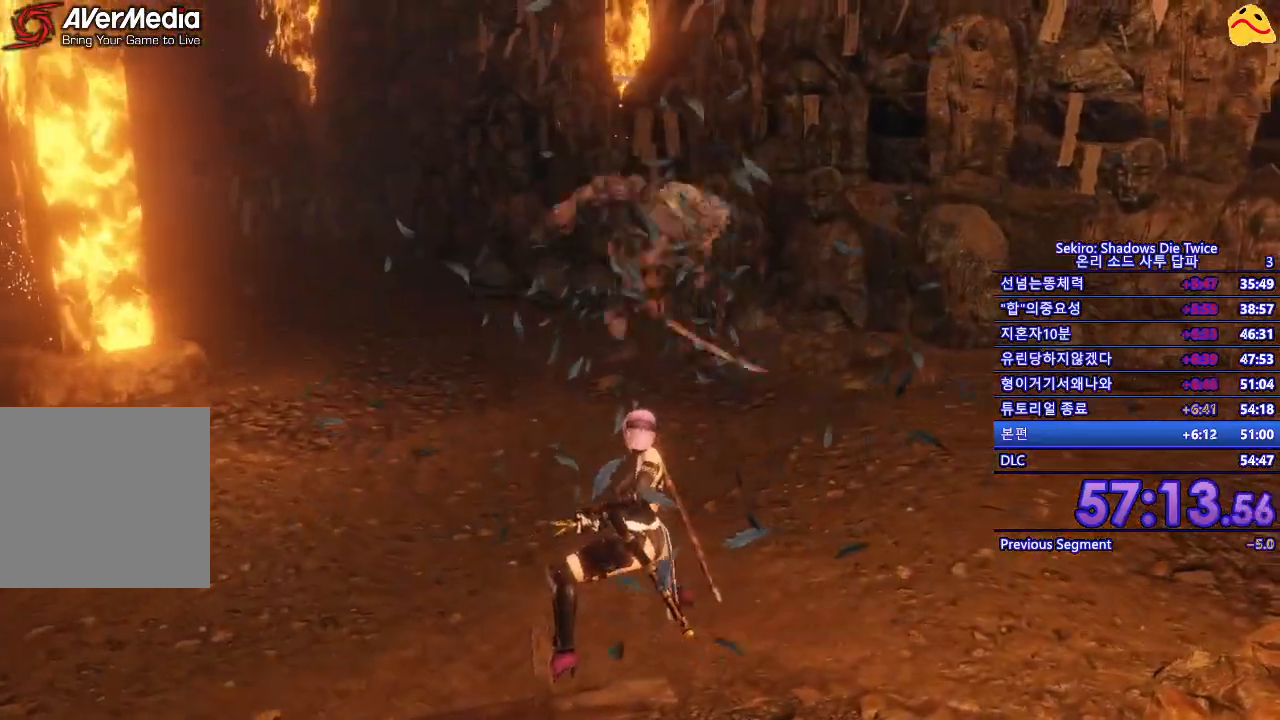
{"buttons": [], "left_stick": "center", "right_stick": "center", "events": [[217, "L1", "down"], [250, "left_stick", "up"], [350, "L2", "down"], [400, "L2", "up"], [433, "L1", "up"], [450, "left_stick", "center"]]}
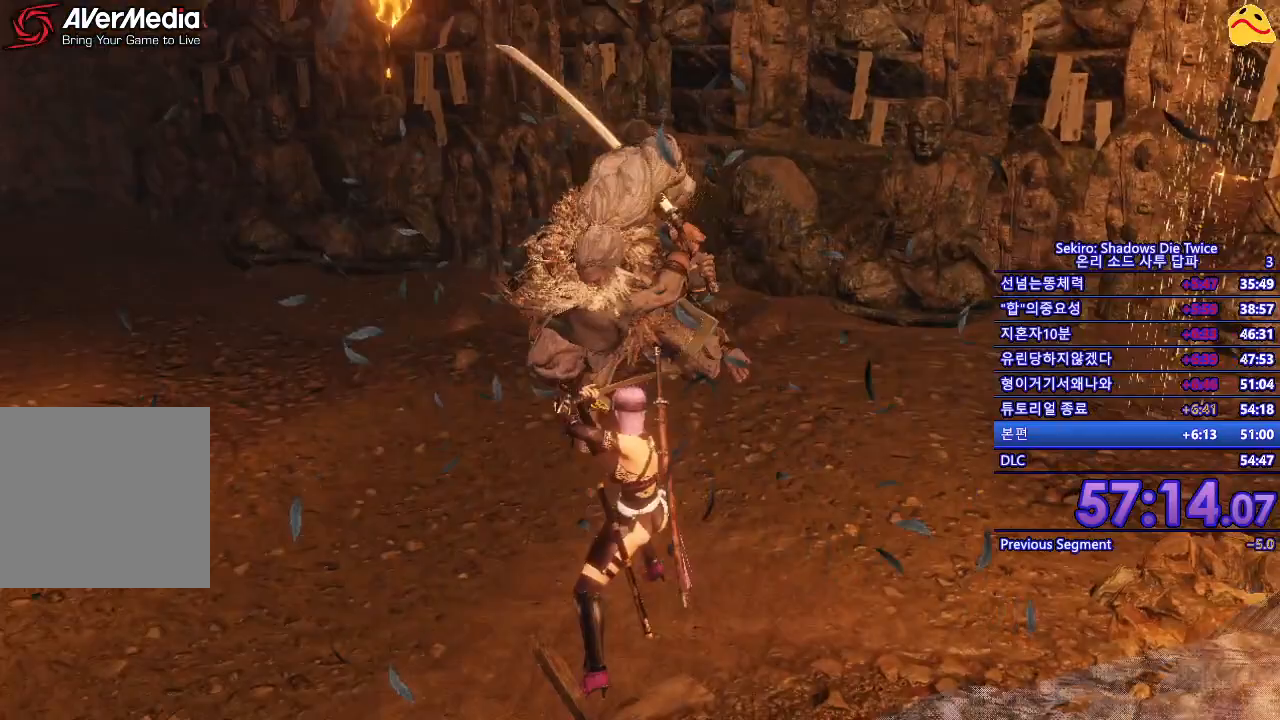
{"buttons": [], "left_stick": "center", "right_stick": "center", "events": [[117, "L1", "down"], [383, "L1", "up"]]}
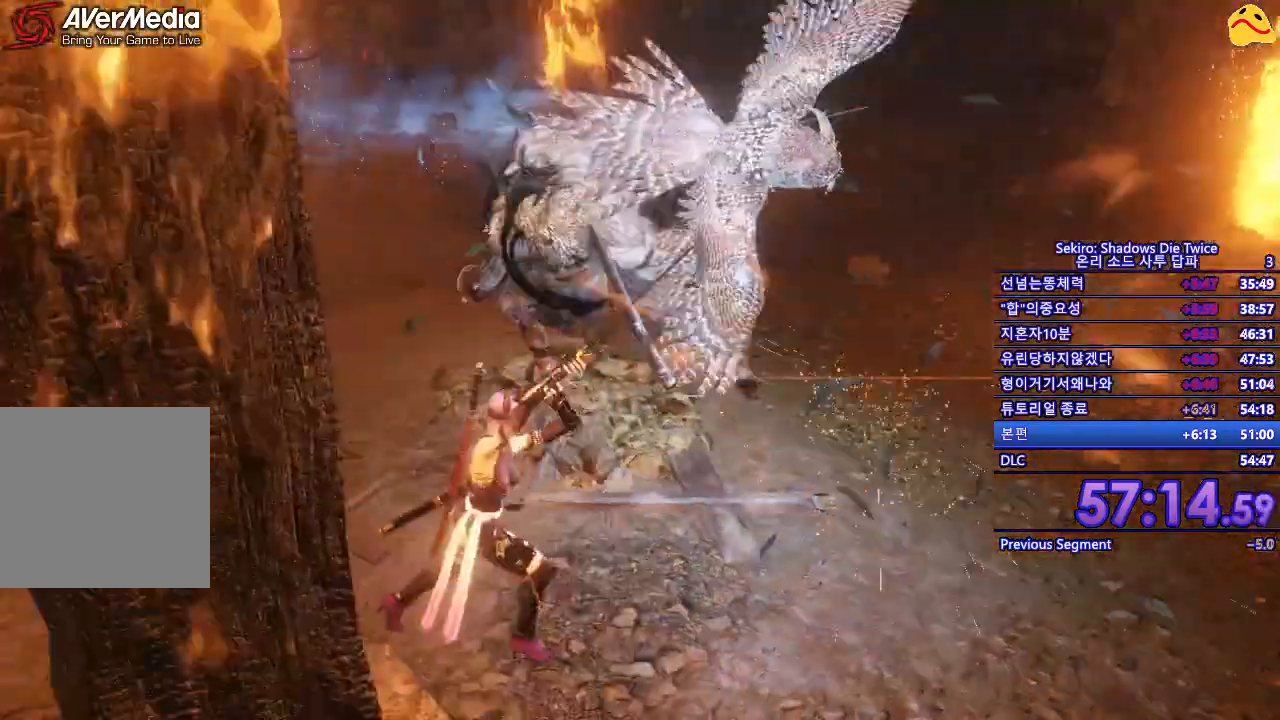
{"buttons": [], "left_stick": "up-left", "right_stick": "center", "events": [[67, "left_stick", "up"], [117, "left_stick", "up-left"]]}
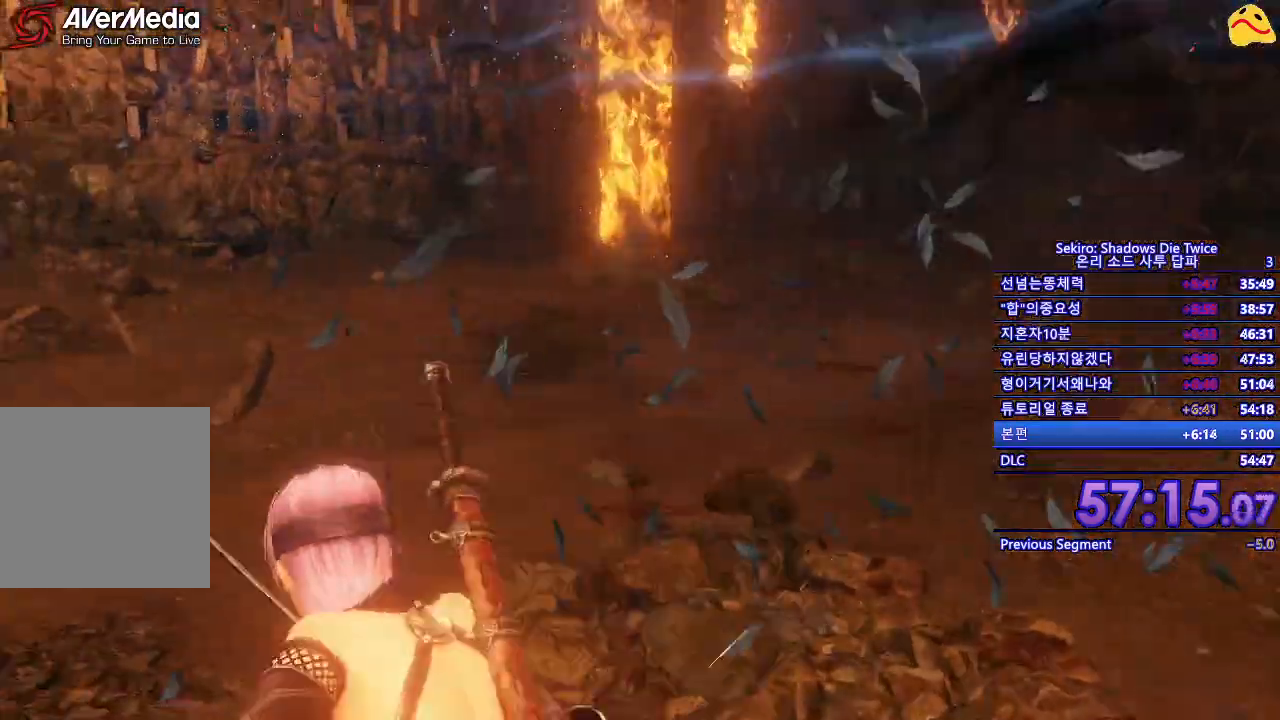
{"buttons": [], "left_stick": "up", "right_stick": "center", "events": [[83, "left_stick", "center"], [183, "L1", "down"], [250, "left_stick", "up"], [467, "L1", "up"]]}
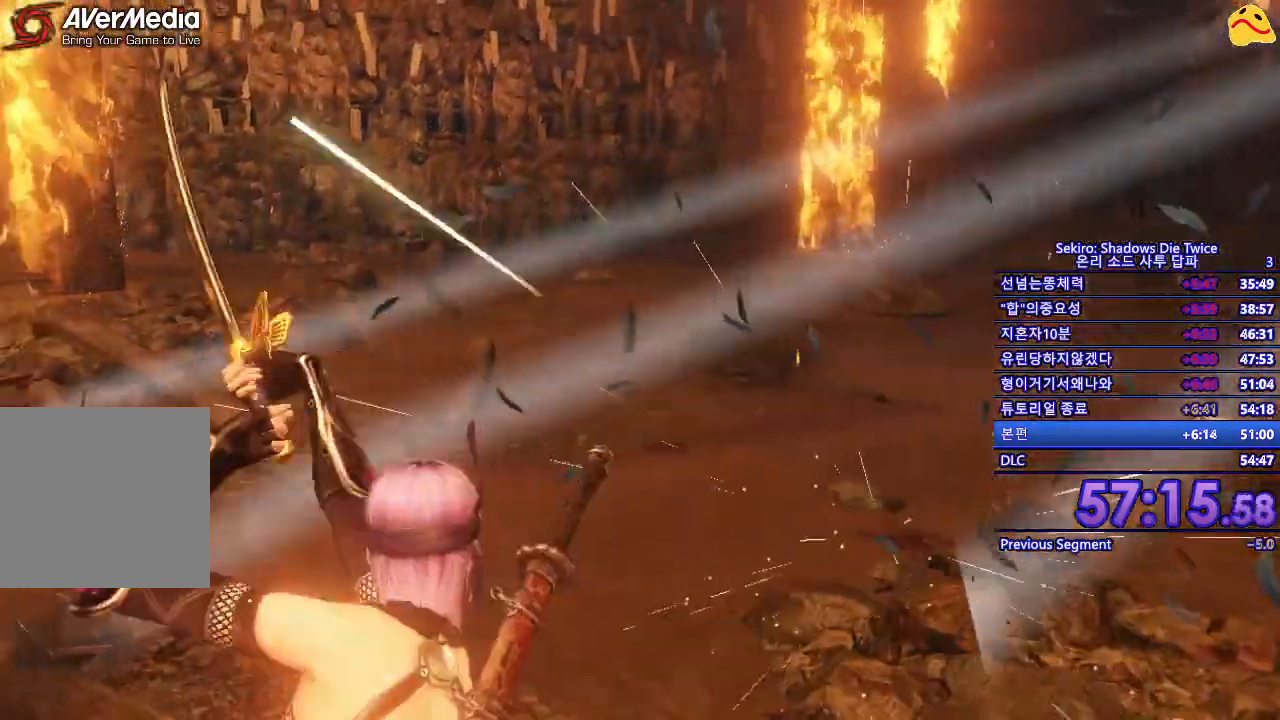
{"buttons": [], "left_stick": "up-right", "right_stick": "down-right", "events": [[67, "left_stick", "up-right"], [133, "right_stick", "down-right"]]}
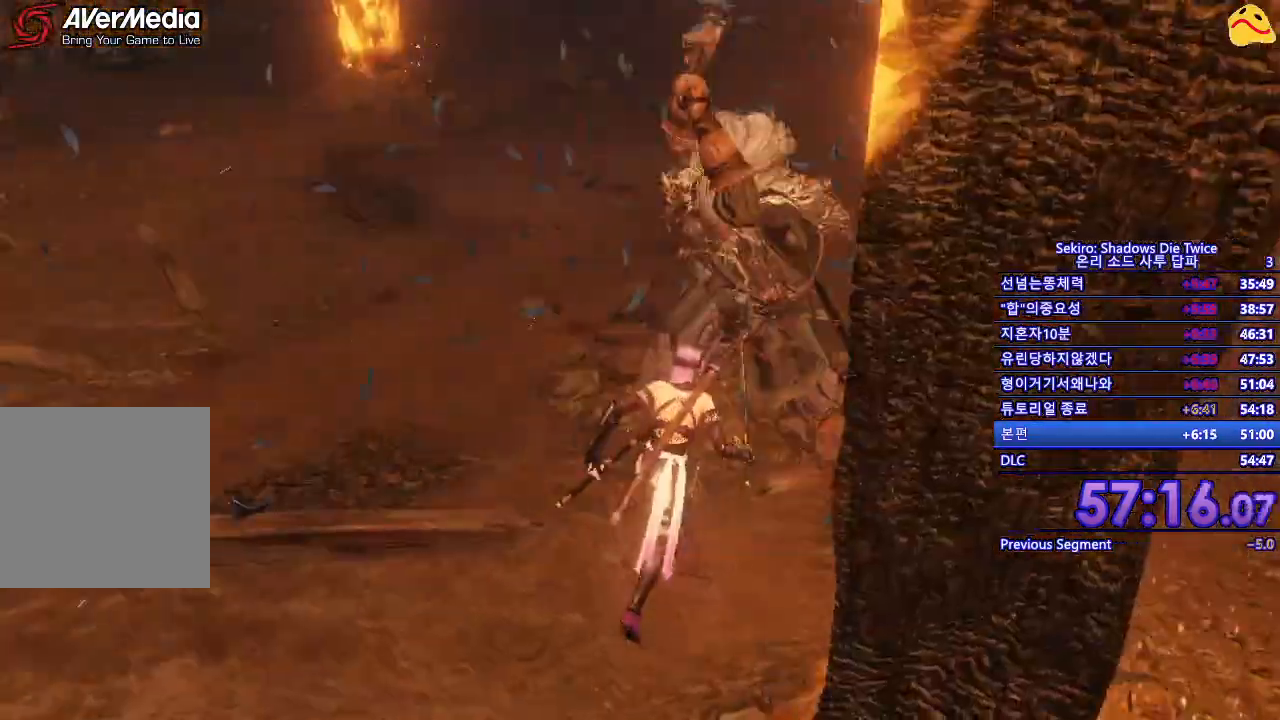
{"buttons": [], "left_stick": "up", "right_stick": "center", "events": [[17, "right_stick", "right"], [33, "L1", "down"], [33, "left_stick", "up"], [150, "right_stick", "center"], [400, "L1", "up"]]}
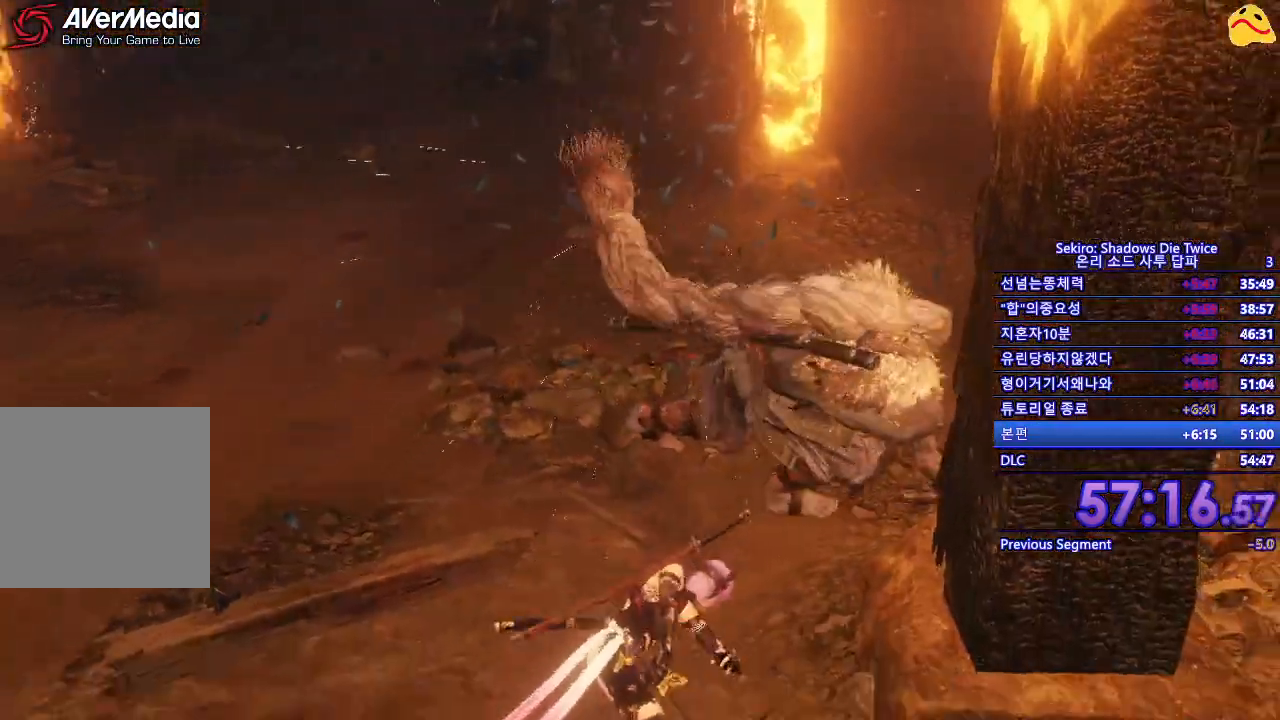
{"buttons": [], "left_stick": "down", "right_stick": "center", "events": [[17, "left_stick", "center"], [150, "R3", "down"], [283, "R3", "up"], [483, "left_stick", "down"]]}
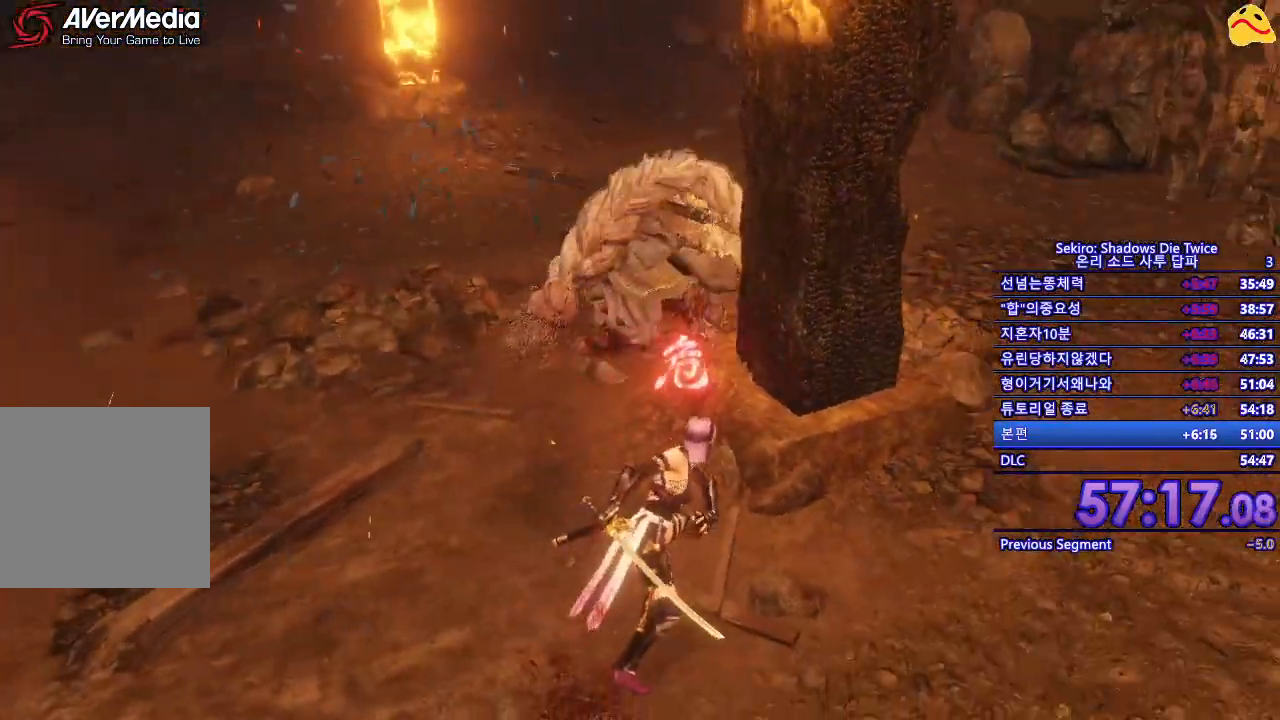
{"buttons": [], "left_stick": "center", "right_stick": "center", "events": [[217, "left_stick", "center"], [283, "A", "down"], [383, "A", "up"]]}
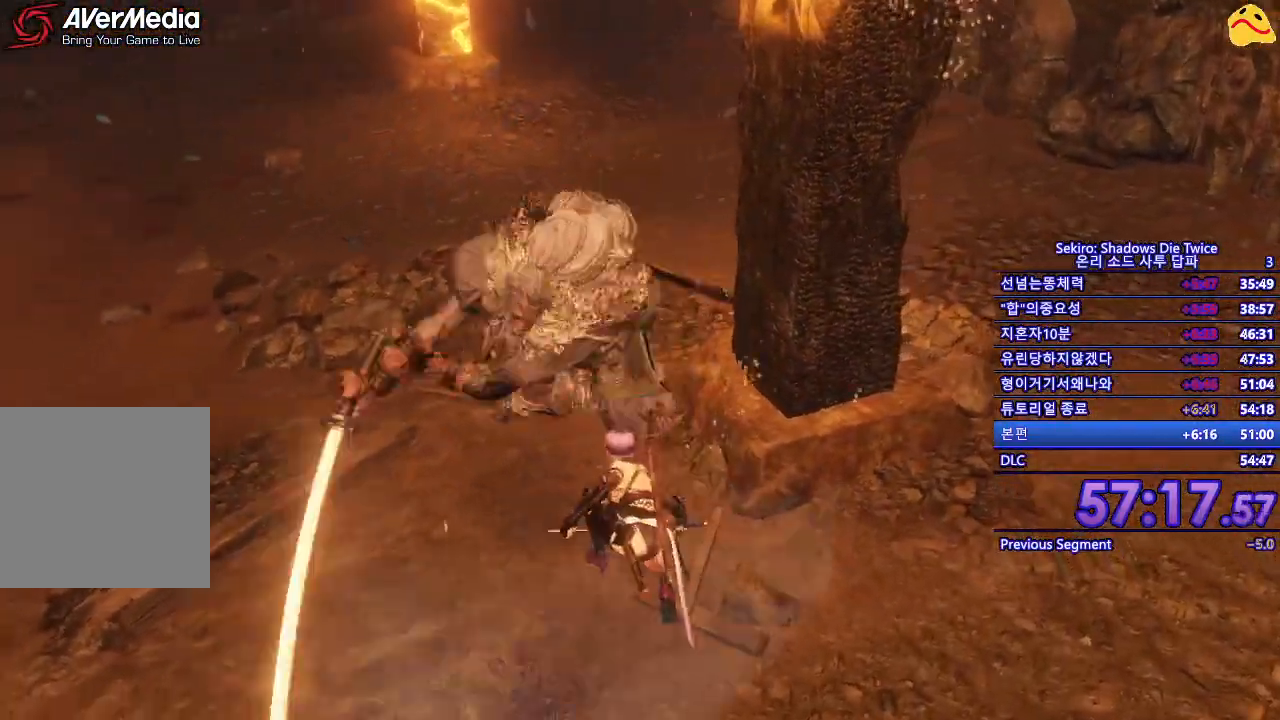
{"buttons": [], "left_stick": "center", "right_stick": "center"}
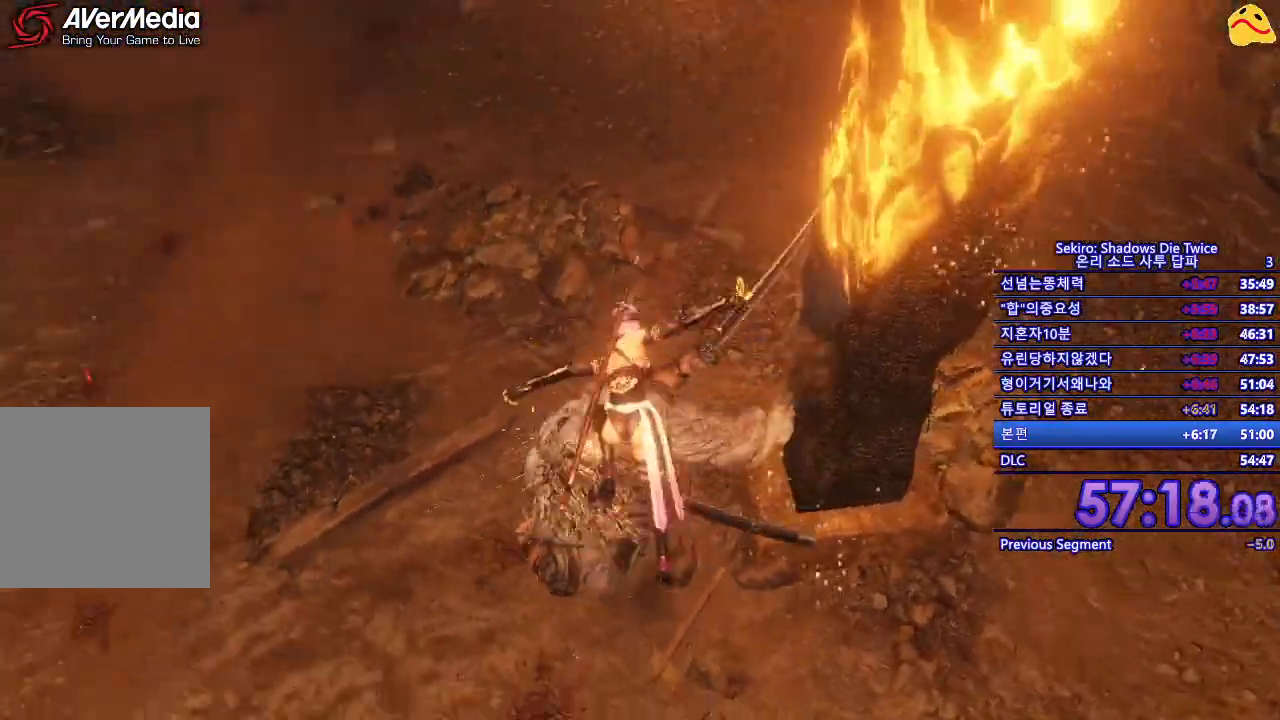
{"buttons": [], "left_stick": "center", "right_stick": "center", "events": [[33, "R1", "down"], [133, "R1", "up"], [217, "R1", "down"], [317, "R1", "up"], [383, "R1", "down"], [467, "R1", "up"]]}
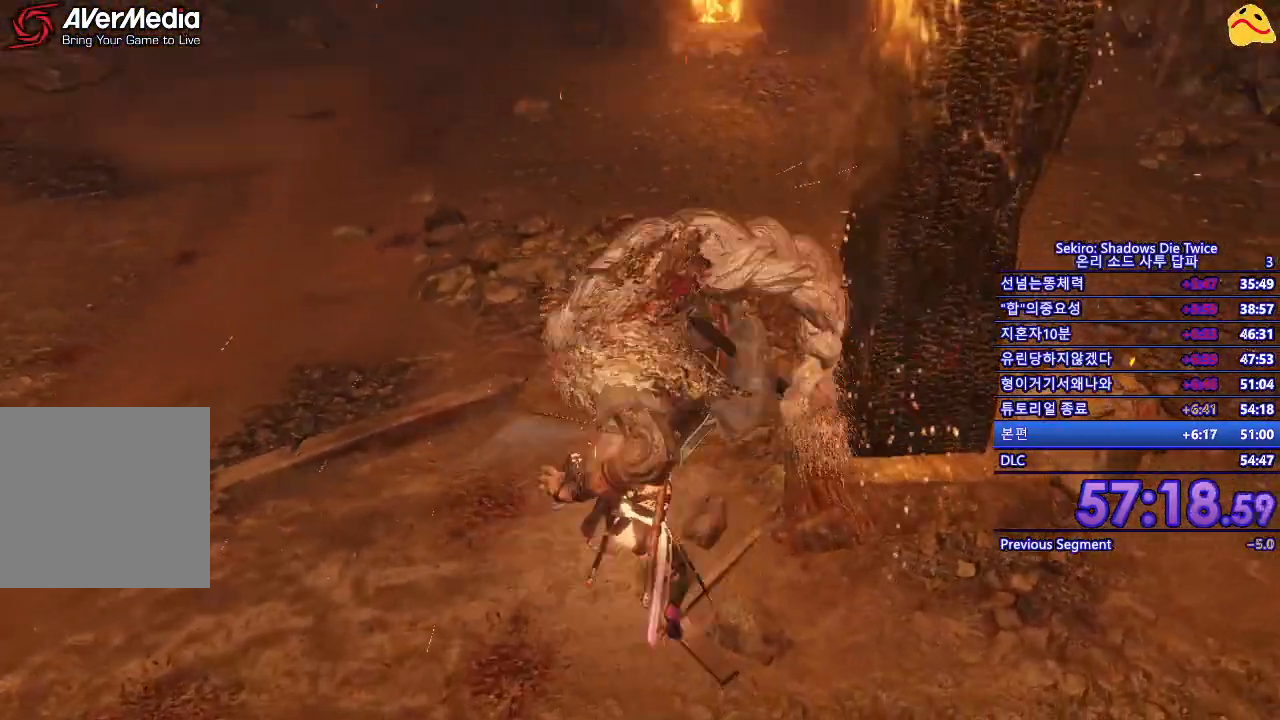
{"buttons": [], "left_stick": "center", "right_stick": "center", "events": [[33, "R1", "down"], [150, "R1", "up"]]}
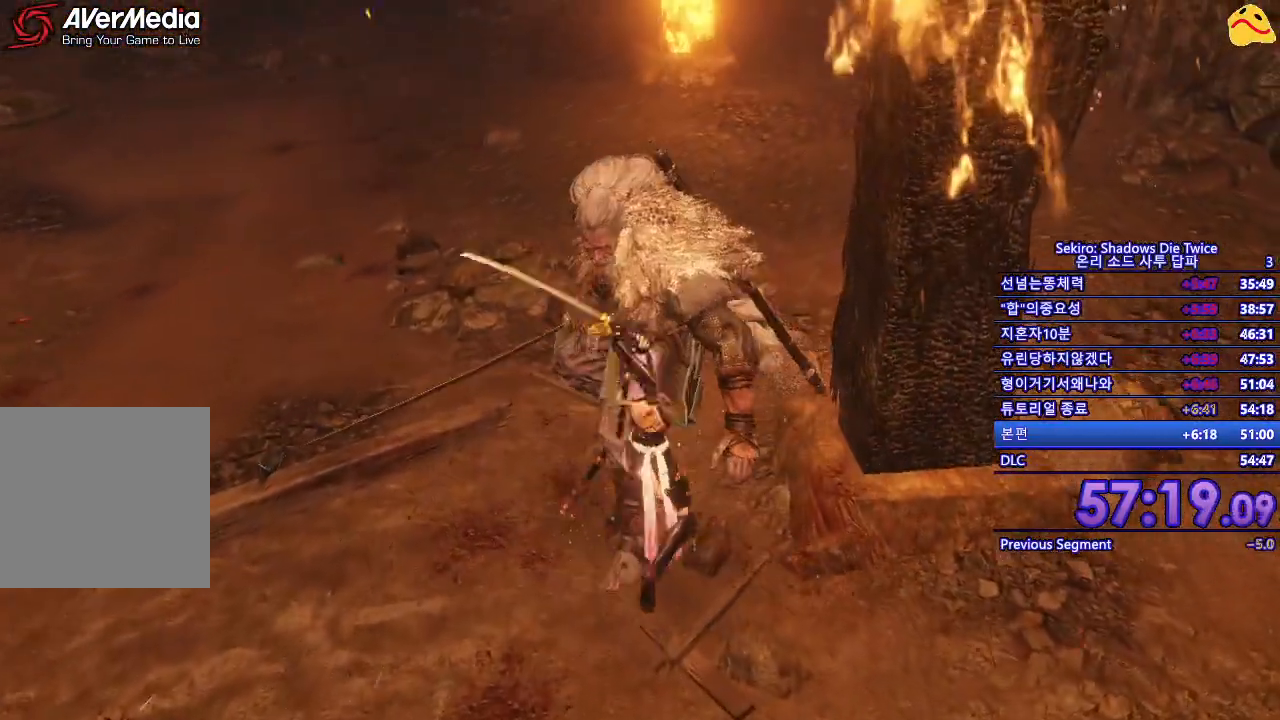
{"buttons": [], "left_stick": "left", "right_stick": "center", "events": [[150, "left_stick", "left"]]}
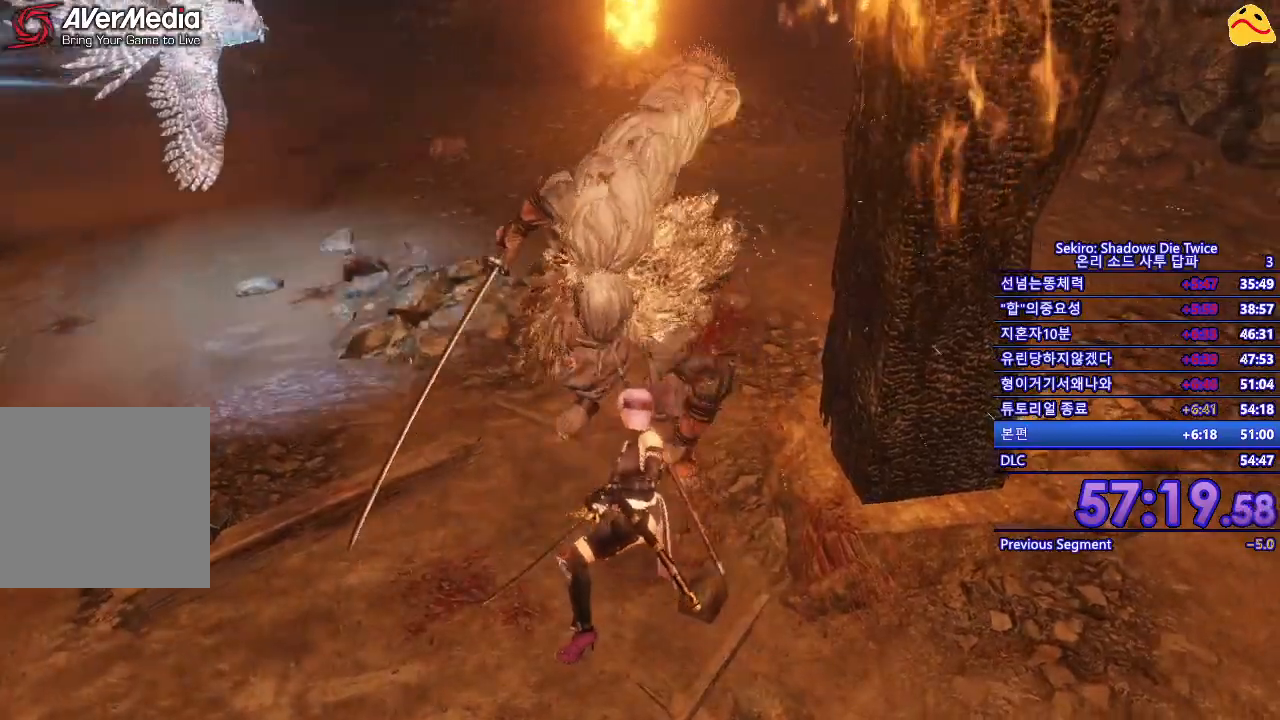
{"buttons": [], "left_stick": "down-left", "right_stick": "center", "events": [[200, "left_stick", "down-left"]]}
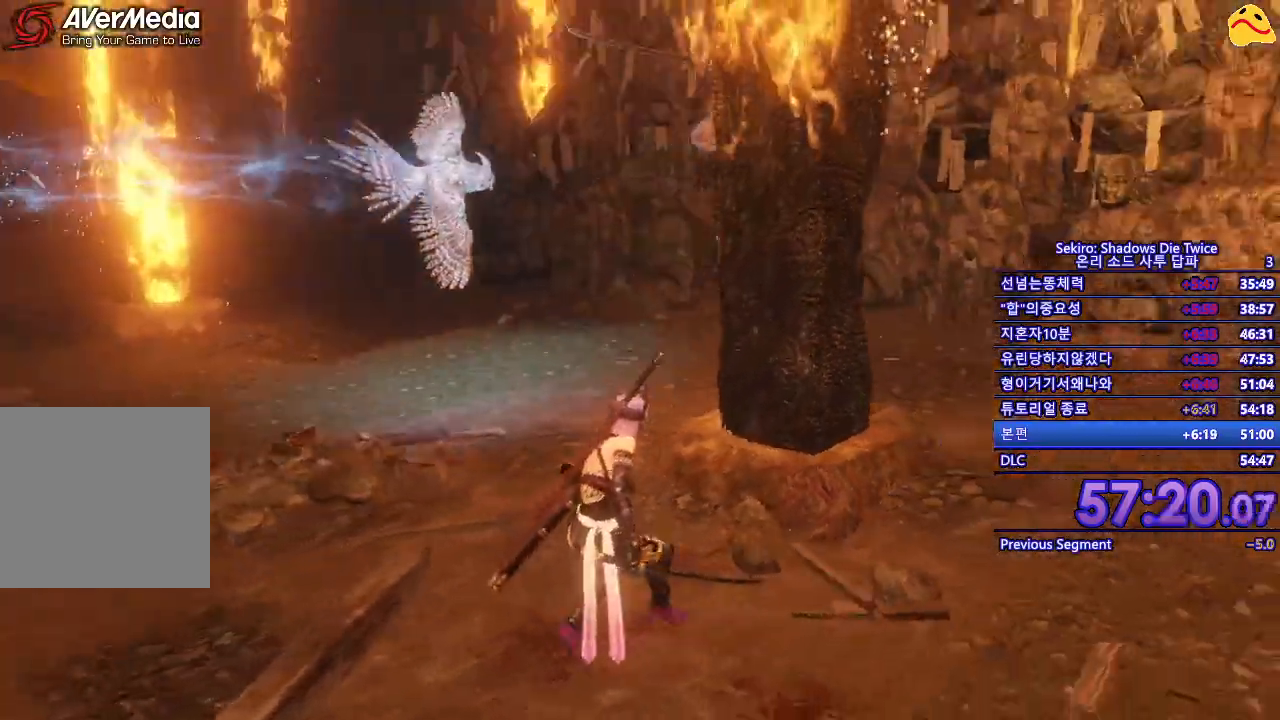
{"buttons": [], "left_stick": "down-left", "right_stick": "center", "events": []}
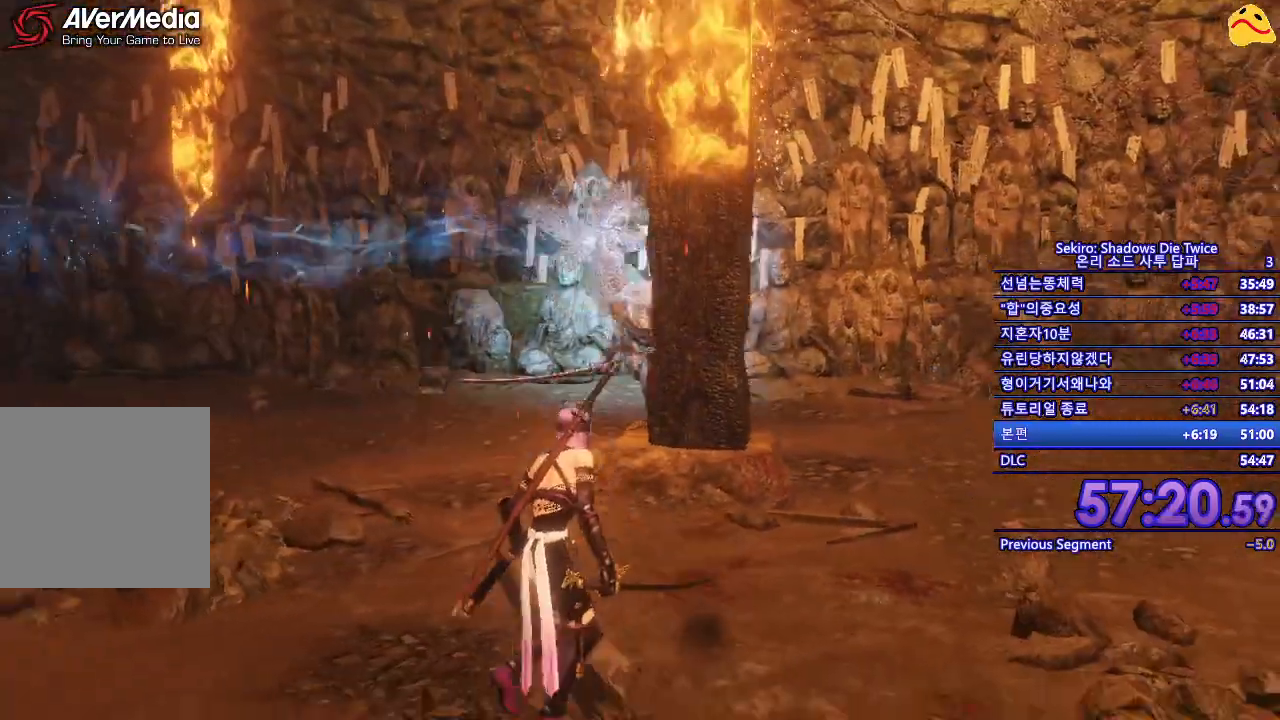
{"buttons": [], "left_stick": "down", "right_stick": "center", "events": [[417, "left_stick", "down"]]}
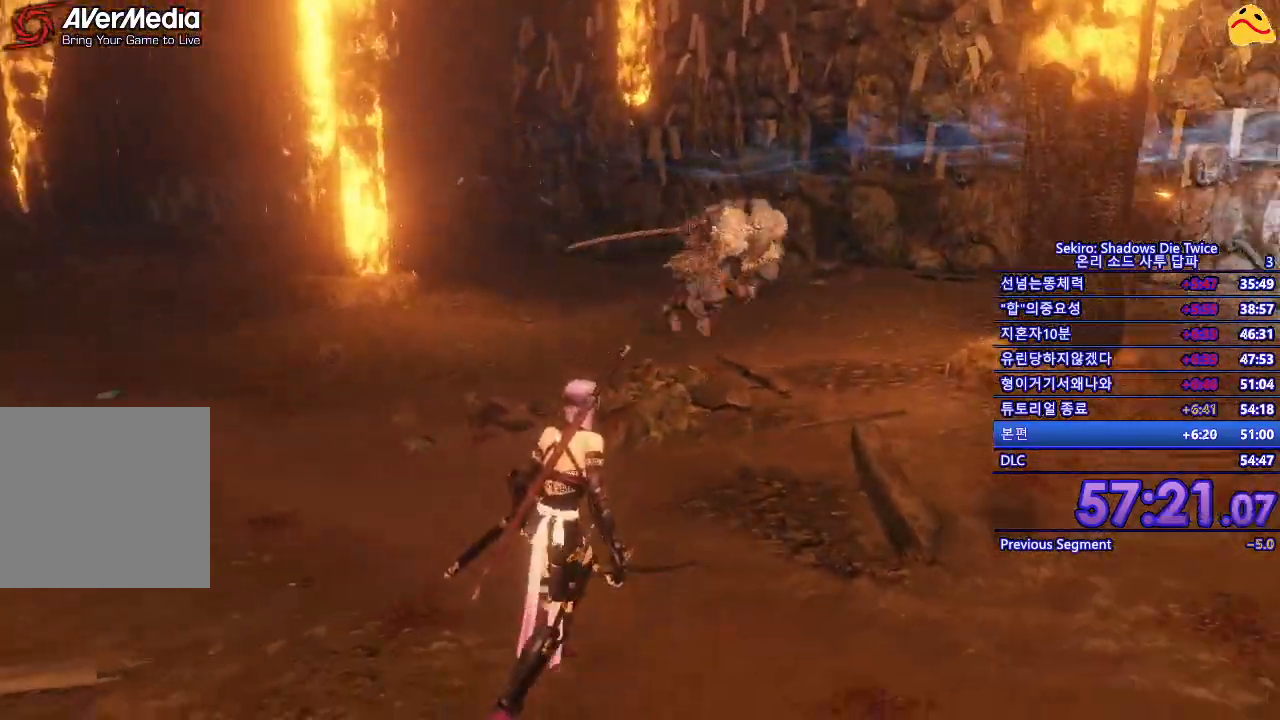
{"buttons": [], "left_stick": "center", "right_stick": "center", "events": [[17, "left_stick", "center"]]}
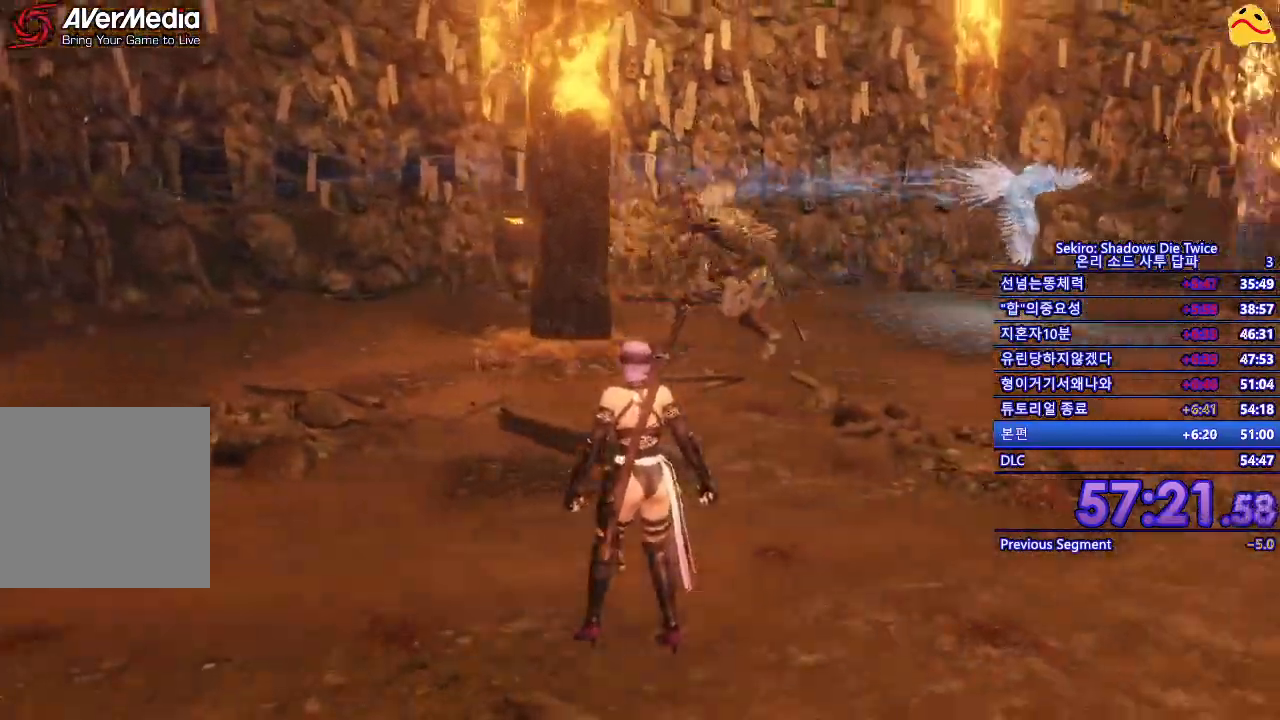
{"buttons": [], "left_stick": "up", "right_stick": "center", "events": [[150, "left_stick", "up"], [183, "L1", "down"], [433, "L1", "up"]]}
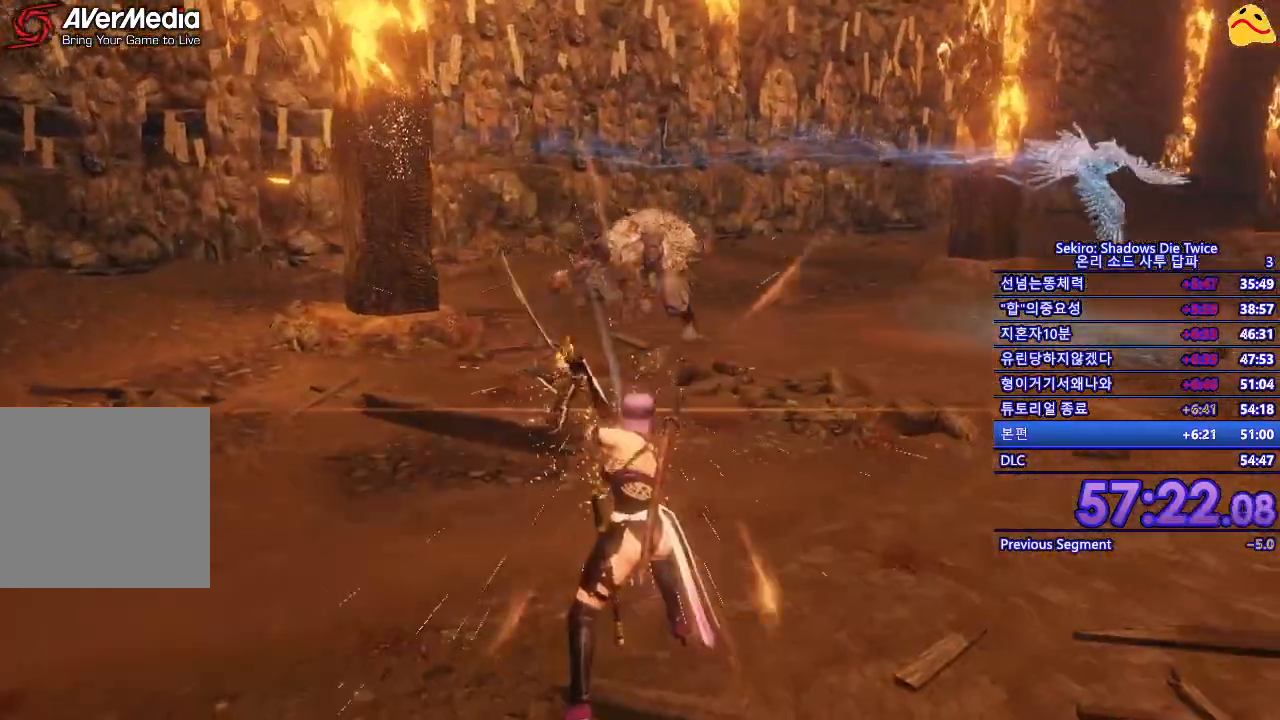
{"buttons": [], "left_stick": "up", "right_stick": "center", "events": []}